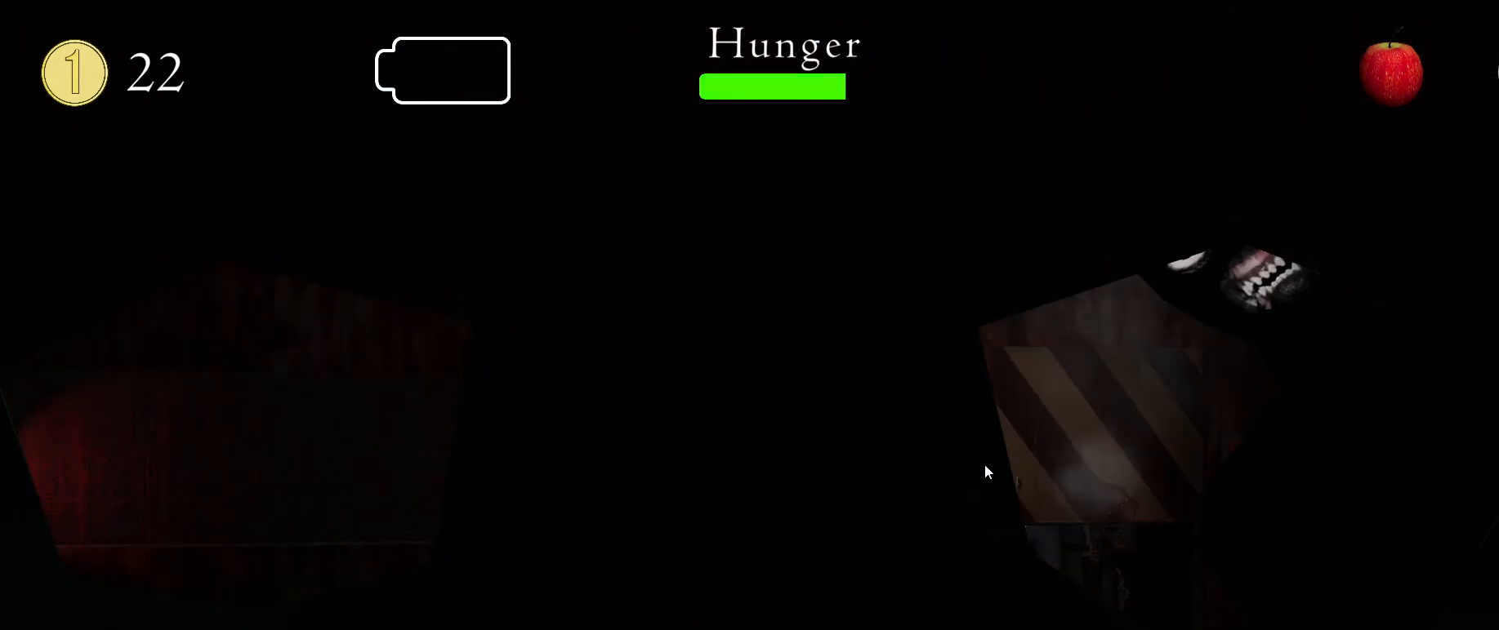
Gameplay with keyboard and mouse; each line is a JSON object with the keys and mouse buttons held at the frame after it. "events" lists presses ("down") and releases ("up") of ".", "/", "0", "1", "2", "3", "4", "5", "6", "7", "8", "9", "a", "alt_l", "alt_r", "b", "backslash", "backspace", "c", "caps_lock", "comma", "ctrl_l", "ctrl_r", "d", "down", "e", "equals", "escape", "f", "f1", "f10", "f11", "f12", "f2", "f3", "f4", "f5", "f6", "f7", "f8", "f9", "g", "h", "i", "j", "k", "l", "lbracket", "left", "m", "minus", "n", "o", "p", "q", "quote", "r", "rbracket", "return", "right", "s", "semicolon", "shift_l", "shift_r", "space", "super_l", "super_r", "t", "tab", "tilde", "u", "up", "v", "w", "x", "y", "z", "mouse_left", "mouse_wheel" and "mouse_right" between this image and that frame as [ms after this image, input, new state], when the widget could be followed in between. "mouse_left", "mouse_wheel", "mouse_right" = the "left", "wheel", "right" buttons of the "mouse" list. No other keys are recorded. "wheel" means that the mouse wheel is clicked or scrolled. Mouse movement is not recorded.
{"keys": [], "mouse": [], "events": [[167, "c", "down"], [217, "c", "up"]]}
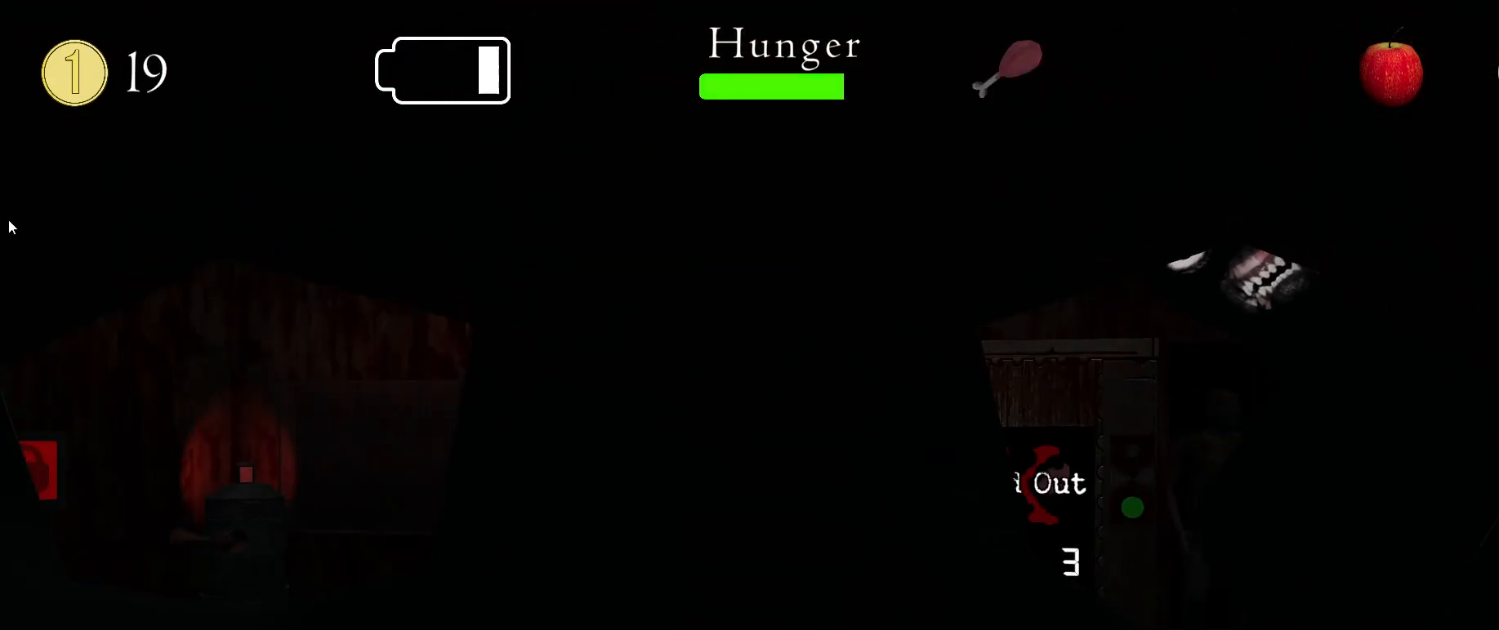
{"keys": [], "mouse": [], "events": []}
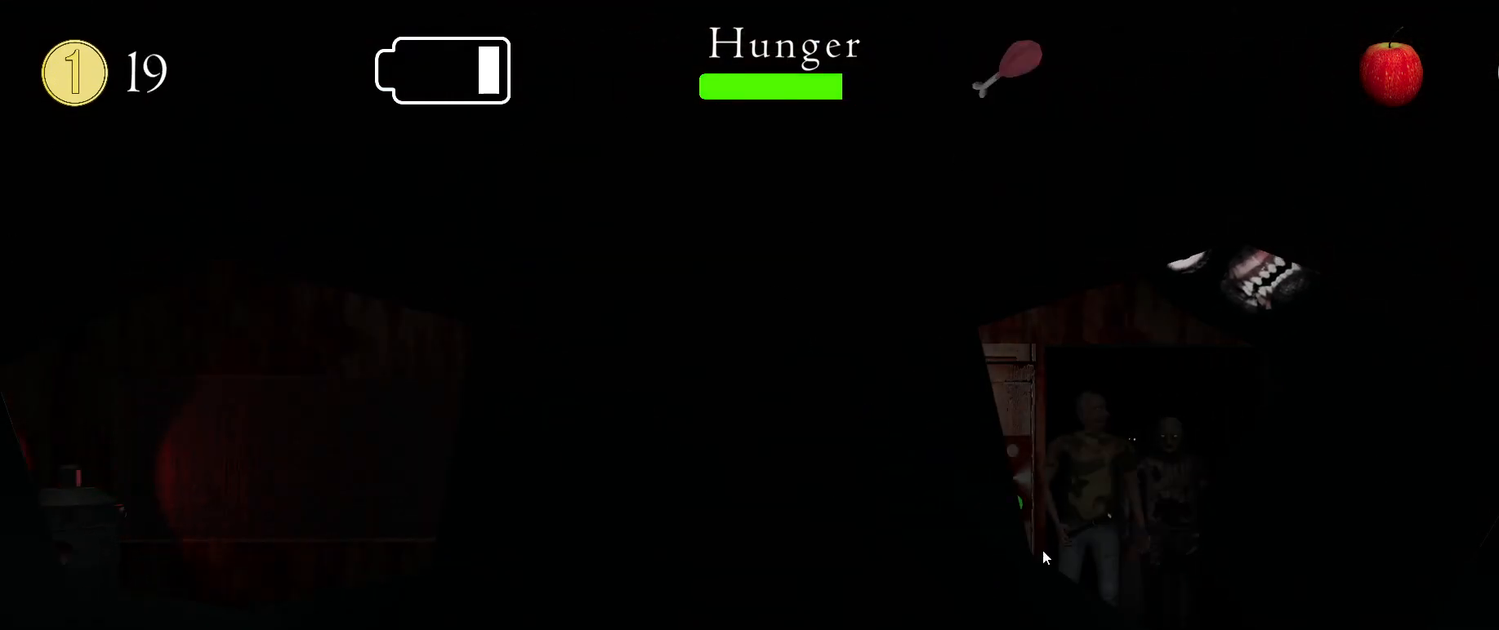
{"keys": [], "mouse": [], "events": []}
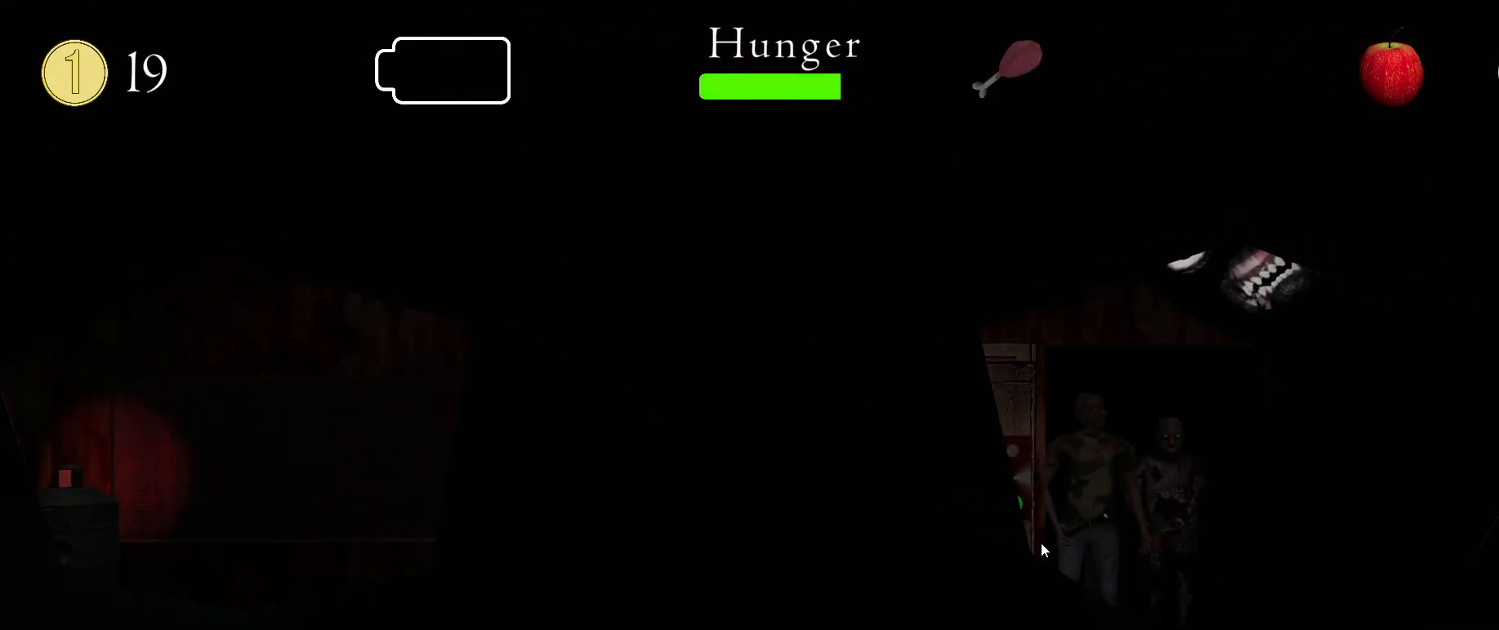
{"keys": [], "mouse": [], "events": [[417, "e", "down"], [483, "e", "up"]]}
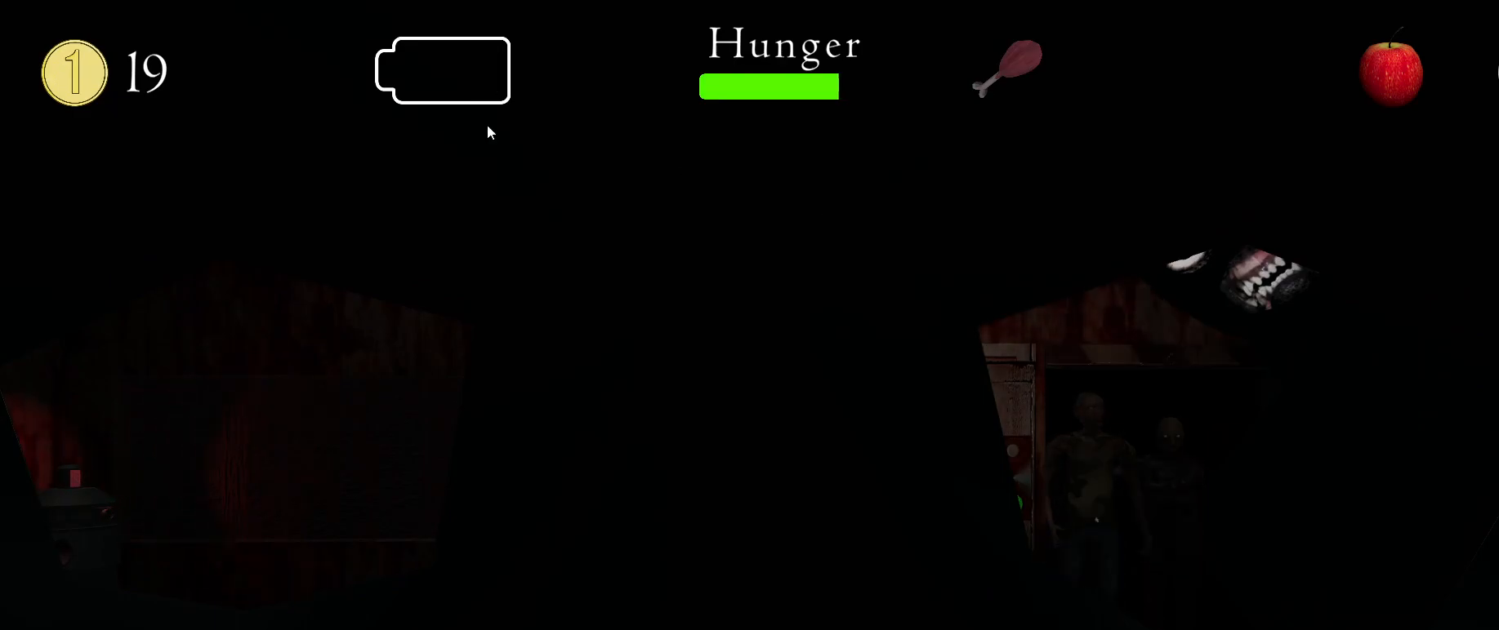
{"keys": [], "mouse": [], "events": [[300, "q", "down"], [350, "q", "up"]]}
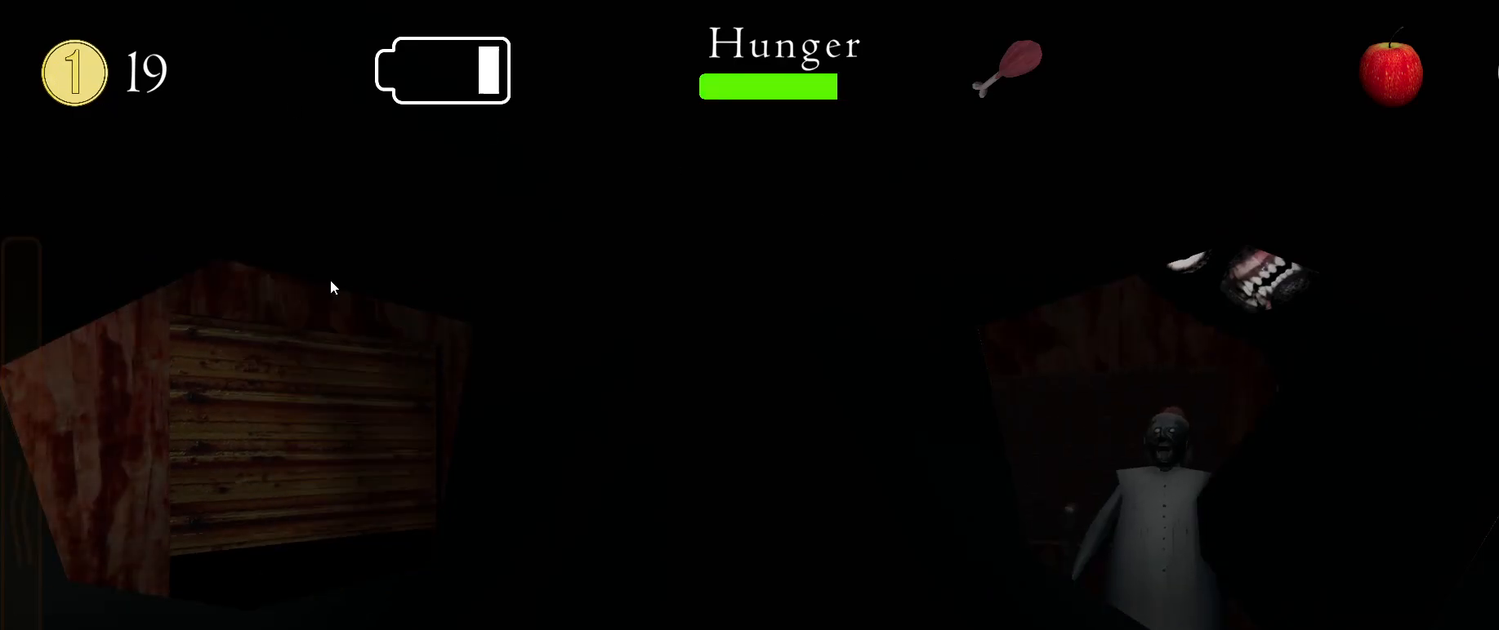
{"keys": [], "mouse": [], "events": [[383, "e", "down"], [450, "e", "up"]]}
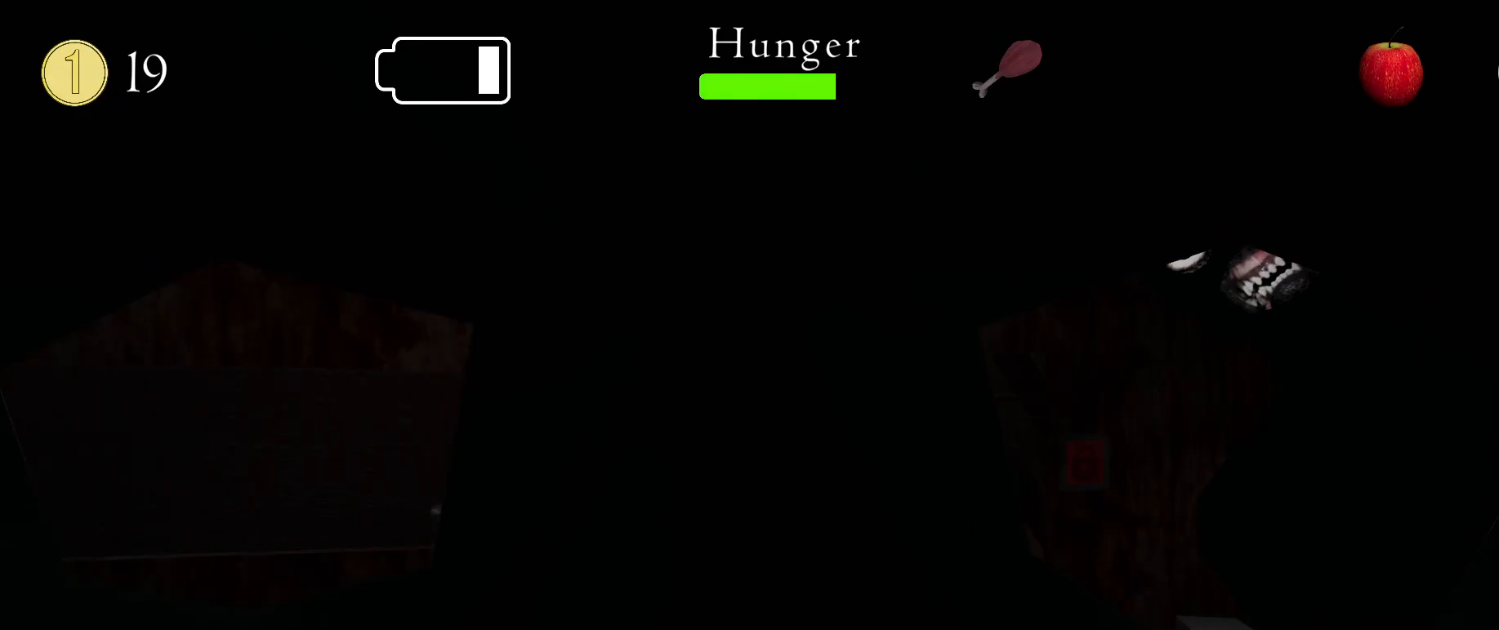
{"keys": [], "mouse": [], "events": []}
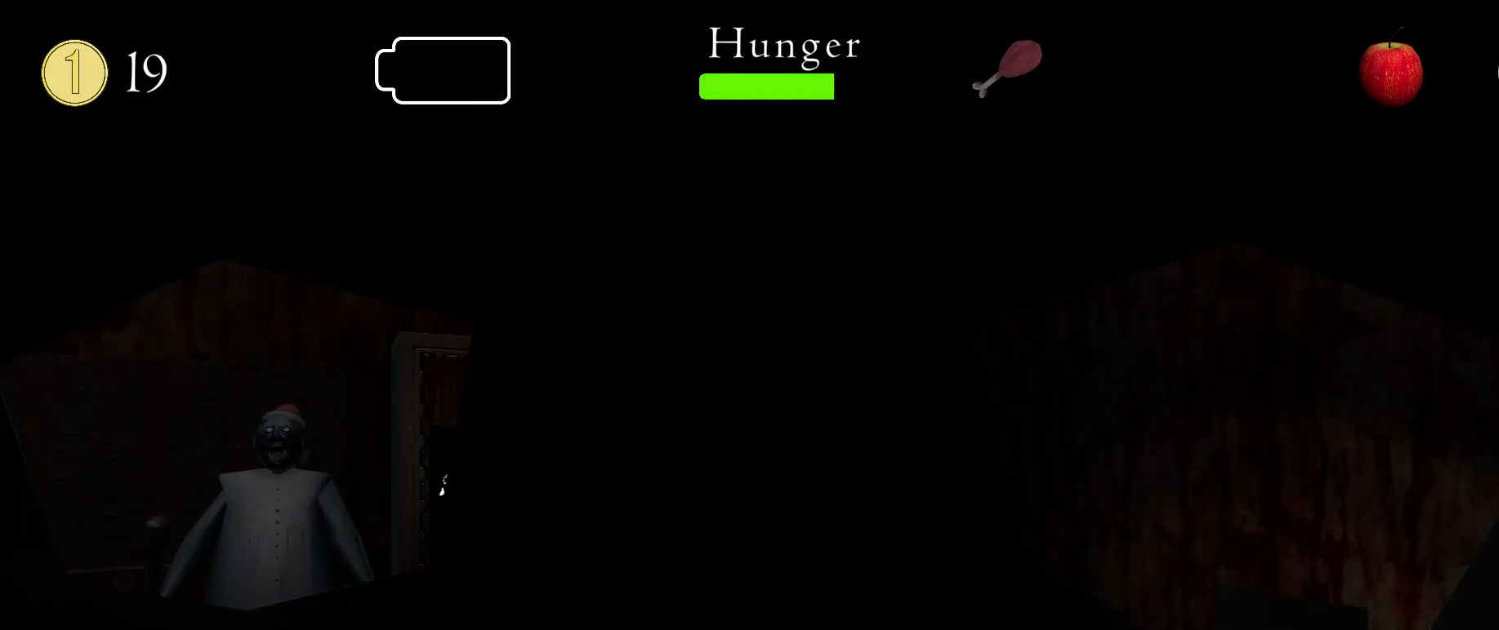
{"keys": [], "mouse": [], "events": []}
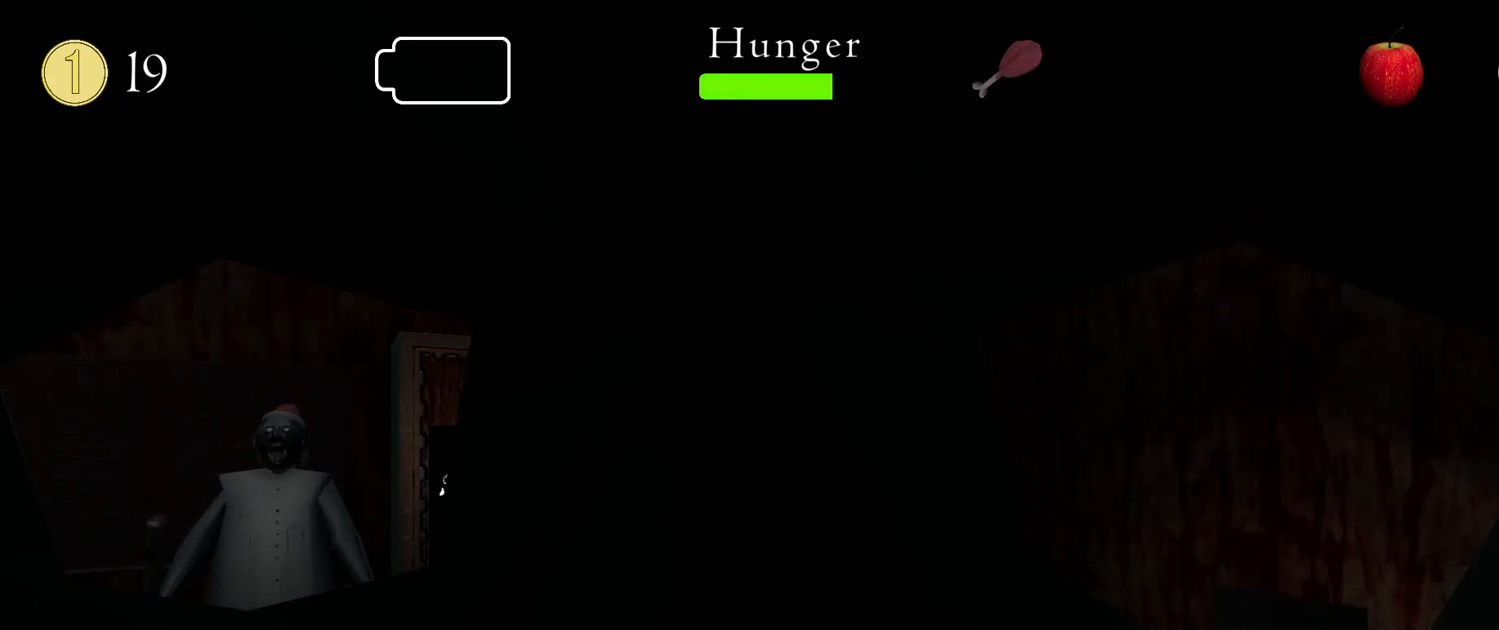
{"keys": [], "mouse": [], "events": []}
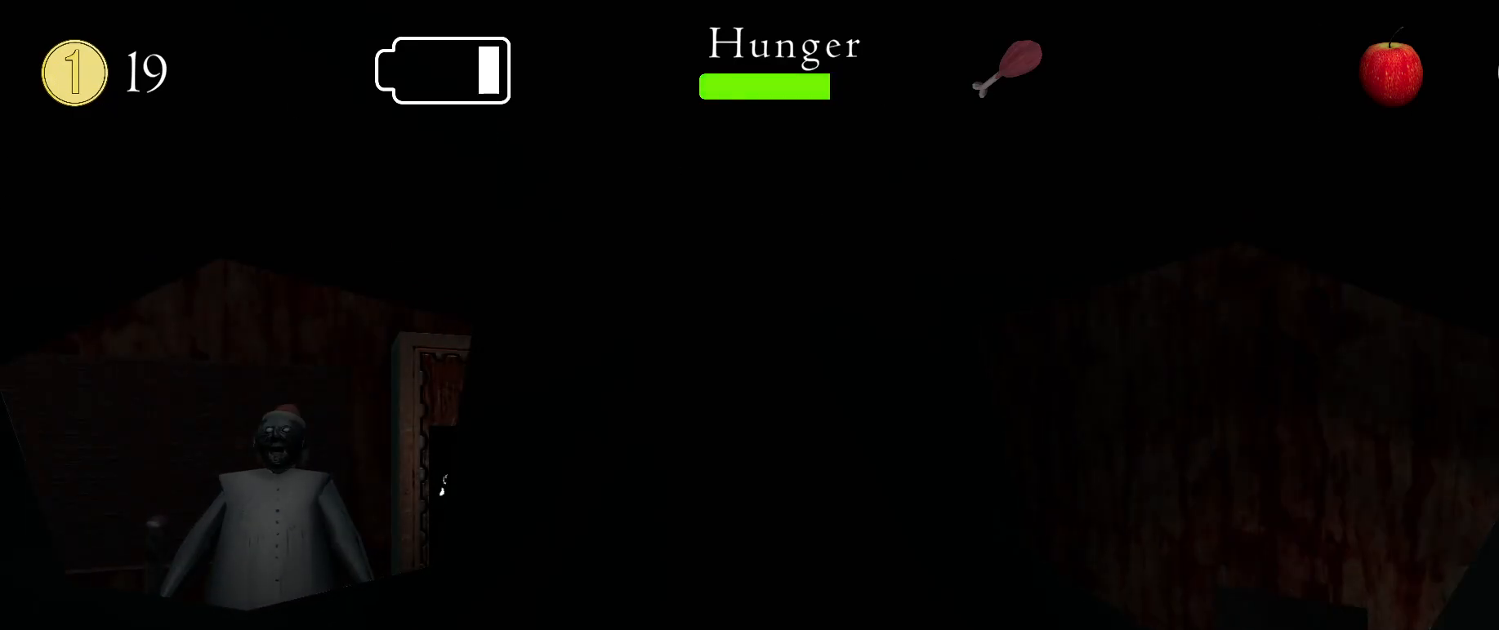
{"keys": [], "mouse": [], "events": [[100, "e", "down"], [167, "e", "up"]]}
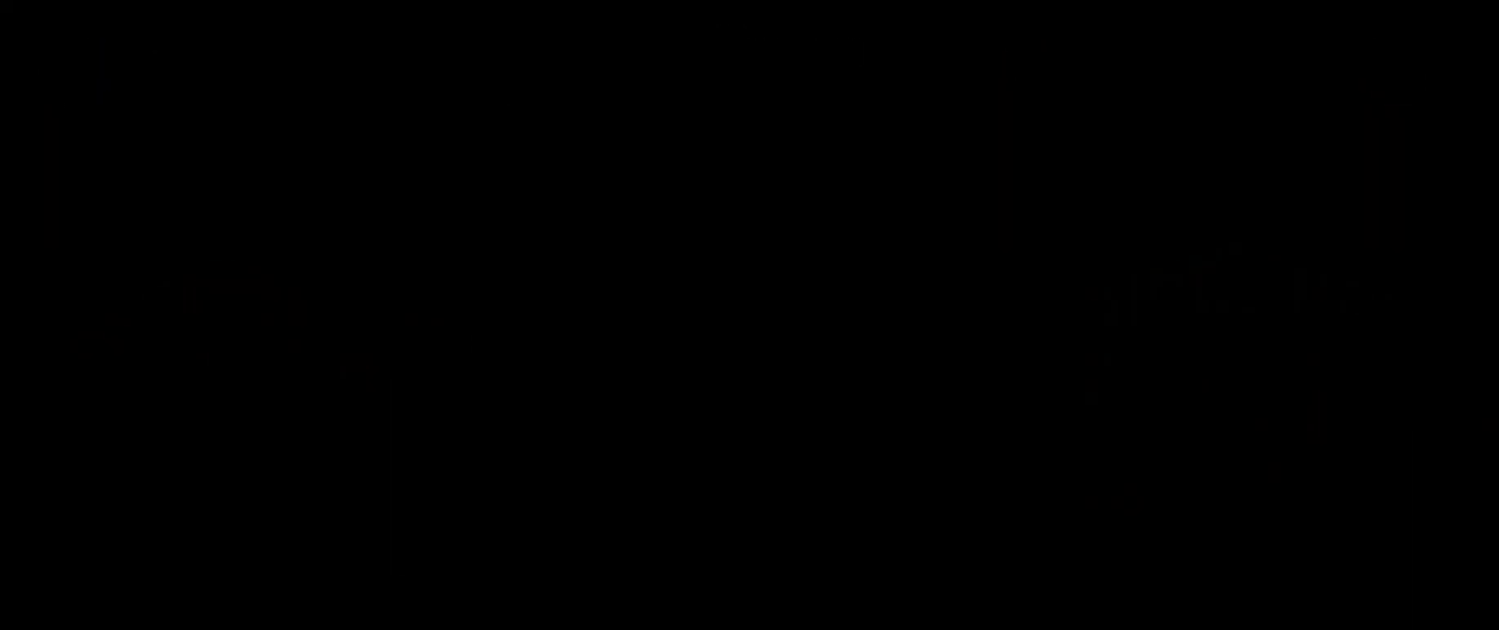
{"keys": [], "mouse": [], "events": [[83, "e", "down"], [133, "e", "up"]]}
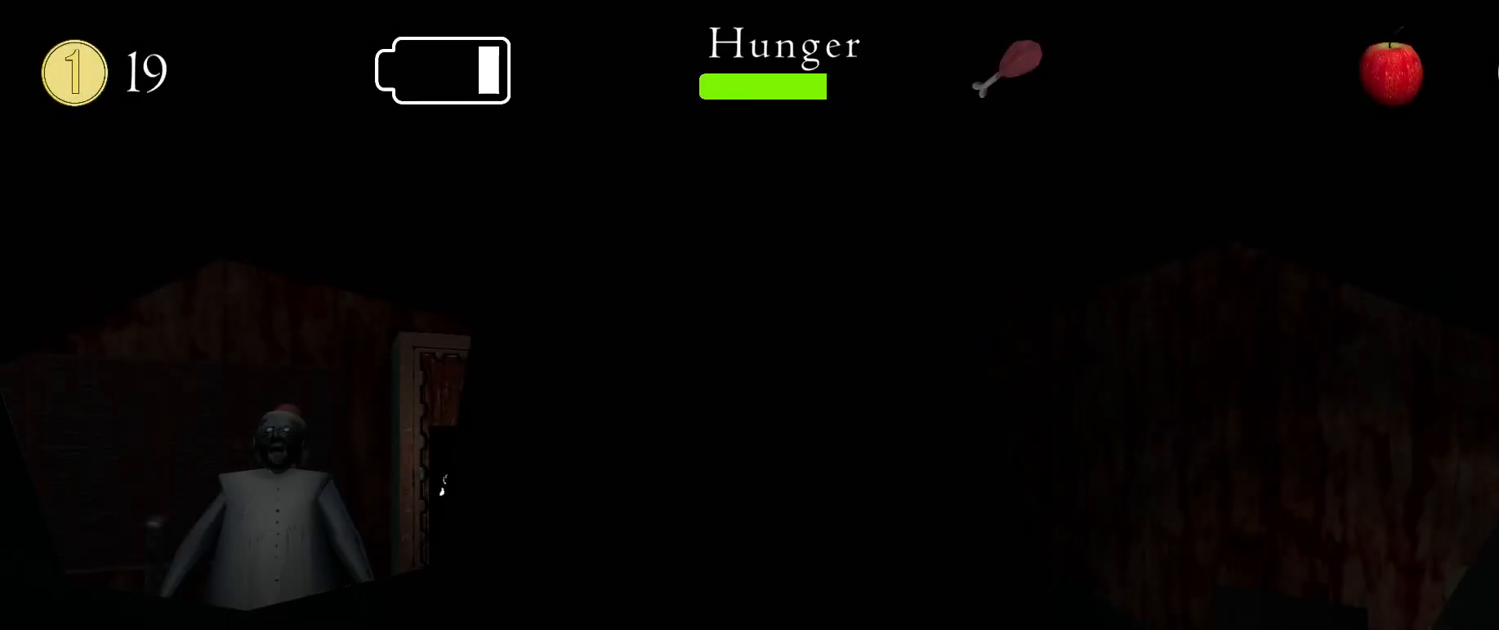
{"keys": [], "mouse": [], "events": []}
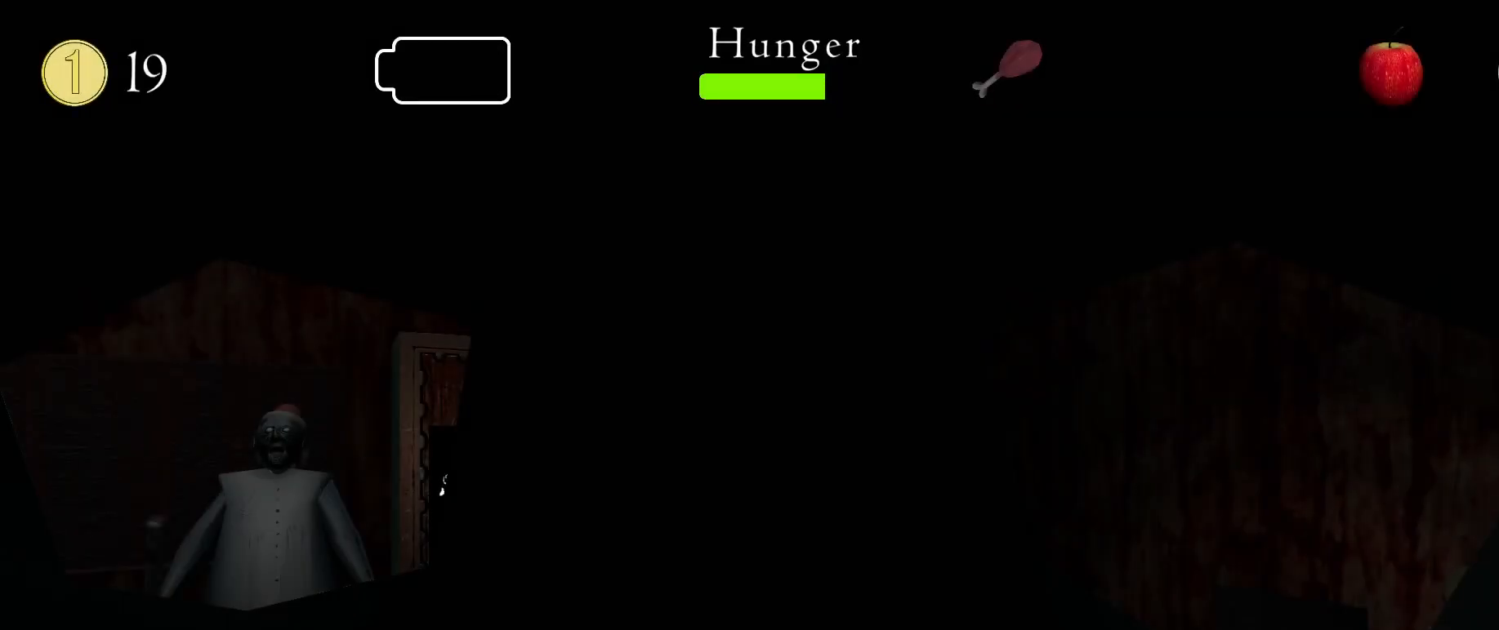
{"keys": [], "mouse": [], "events": []}
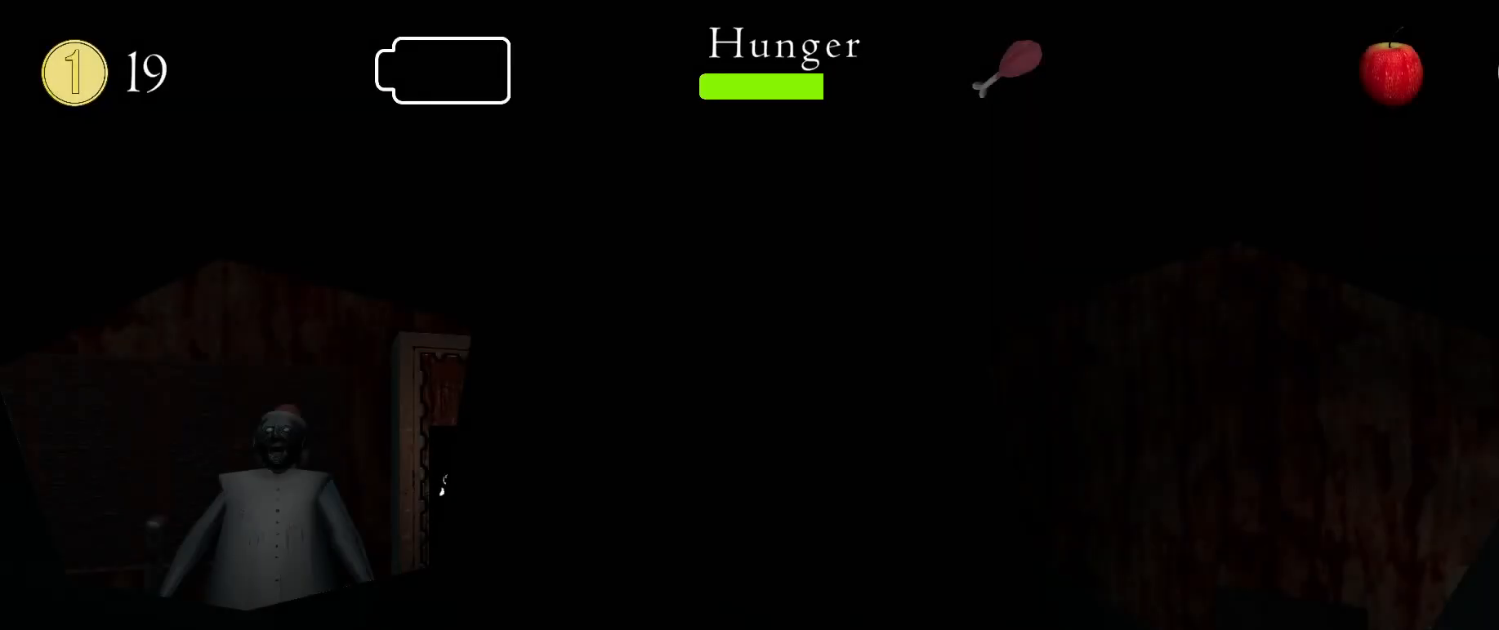
{"keys": [], "mouse": [], "events": [[133, "s", "down"], [217, "s", "up"]]}
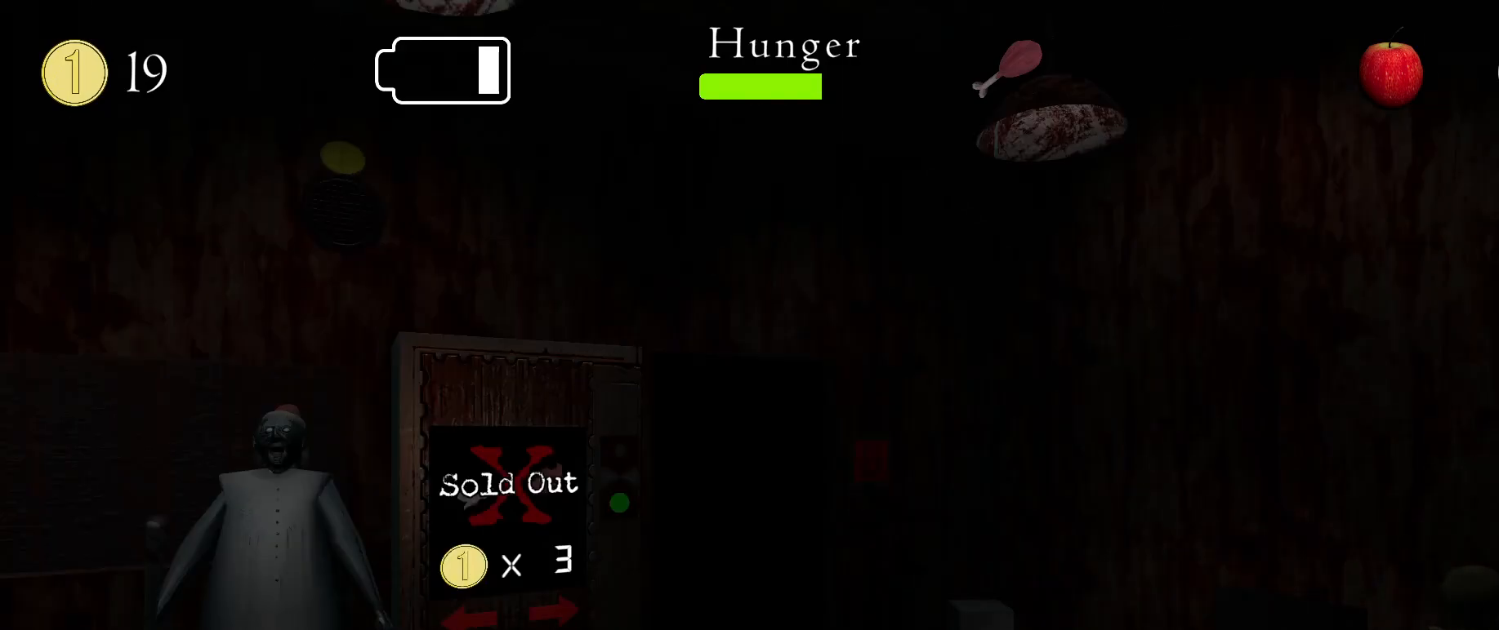
{"keys": [], "mouse": [], "events": [[200, "mouse_left", "down"], [283, "mouse_left", "up"]]}
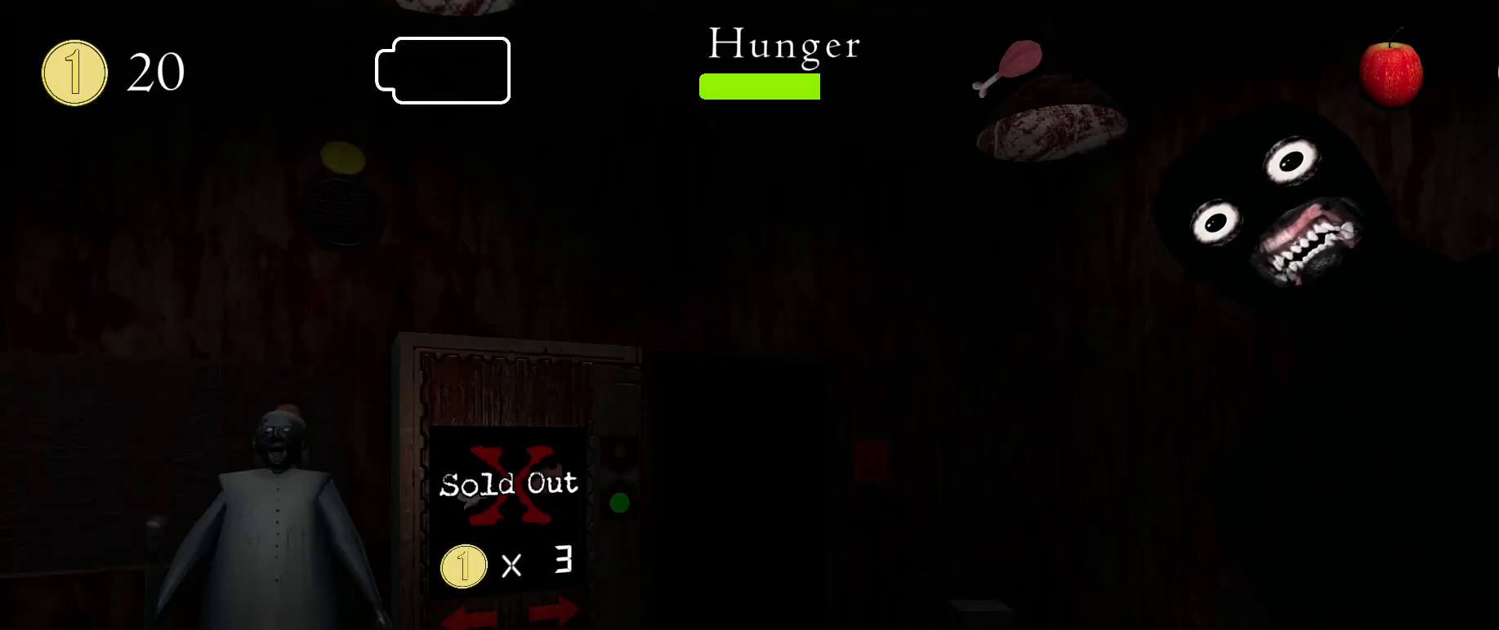
{"keys": [], "mouse": [], "events": [[17, "mouse_left", "down"], [100, "mouse_left", "up"]]}
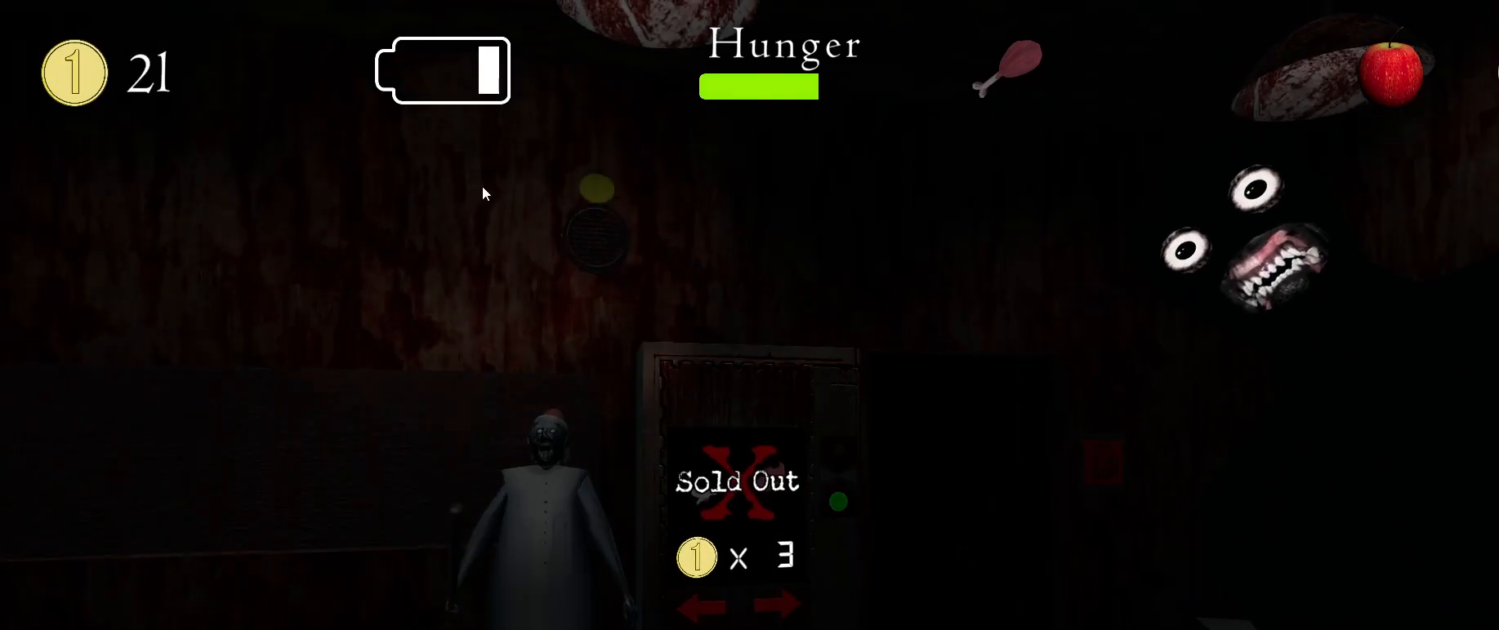
{"keys": [], "mouse": [], "events": [[150, "mouse_left", "down"], [217, "mouse_left", "up"]]}
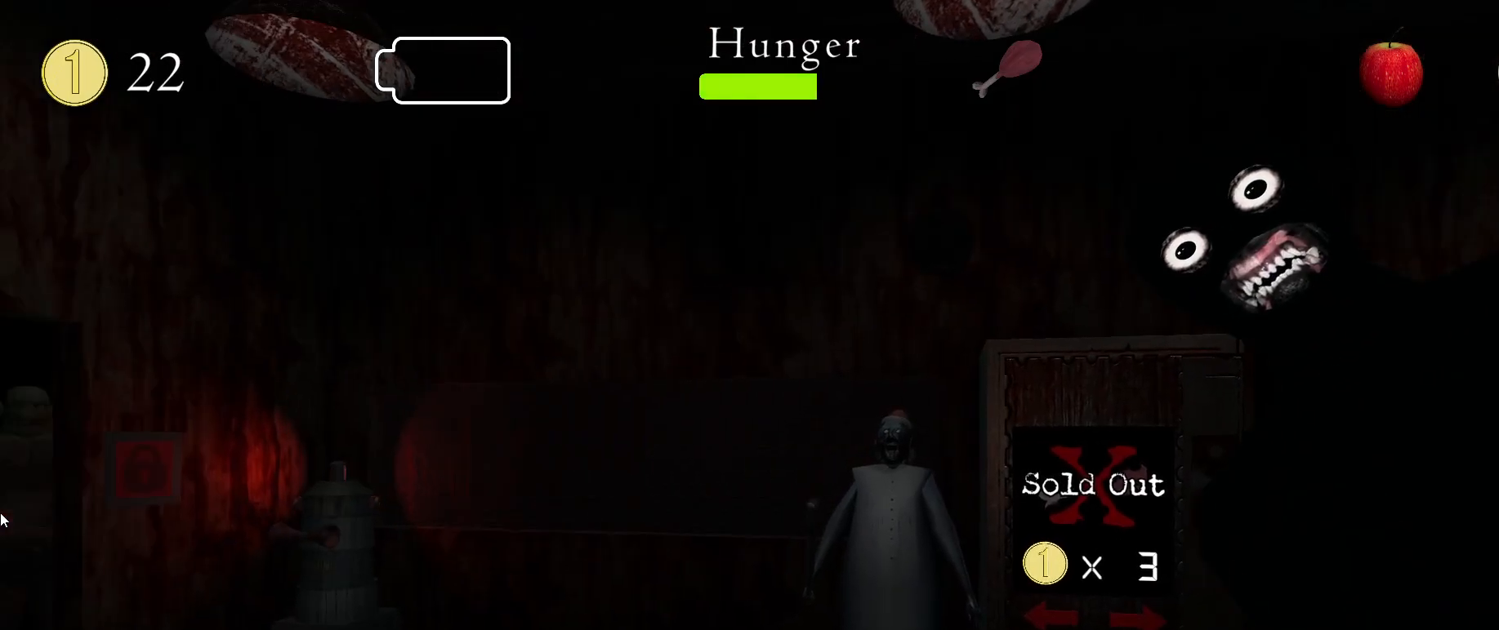
{"keys": [], "mouse": [], "events": []}
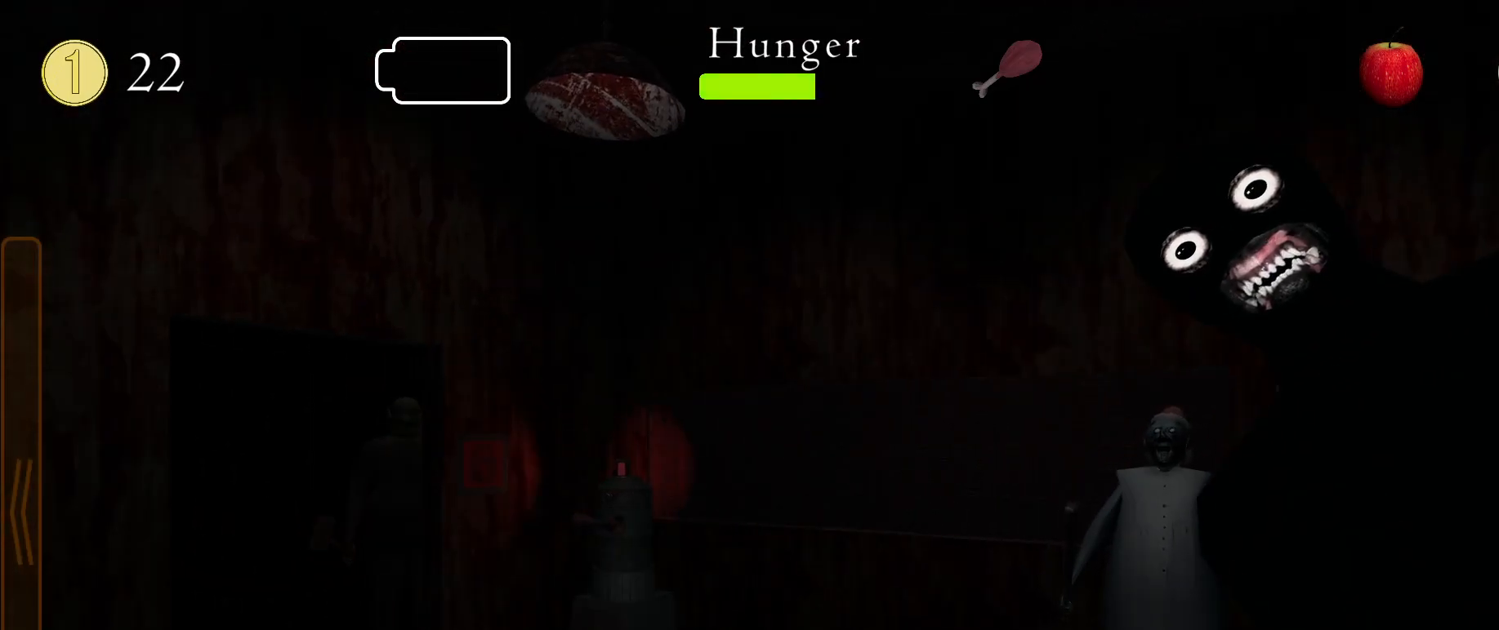
{"keys": [], "mouse": [], "events": [[17, "q", "down"], [83, "q", "up"], [100, "mouse_left", "down"], [167, "mouse_left", "up"]]}
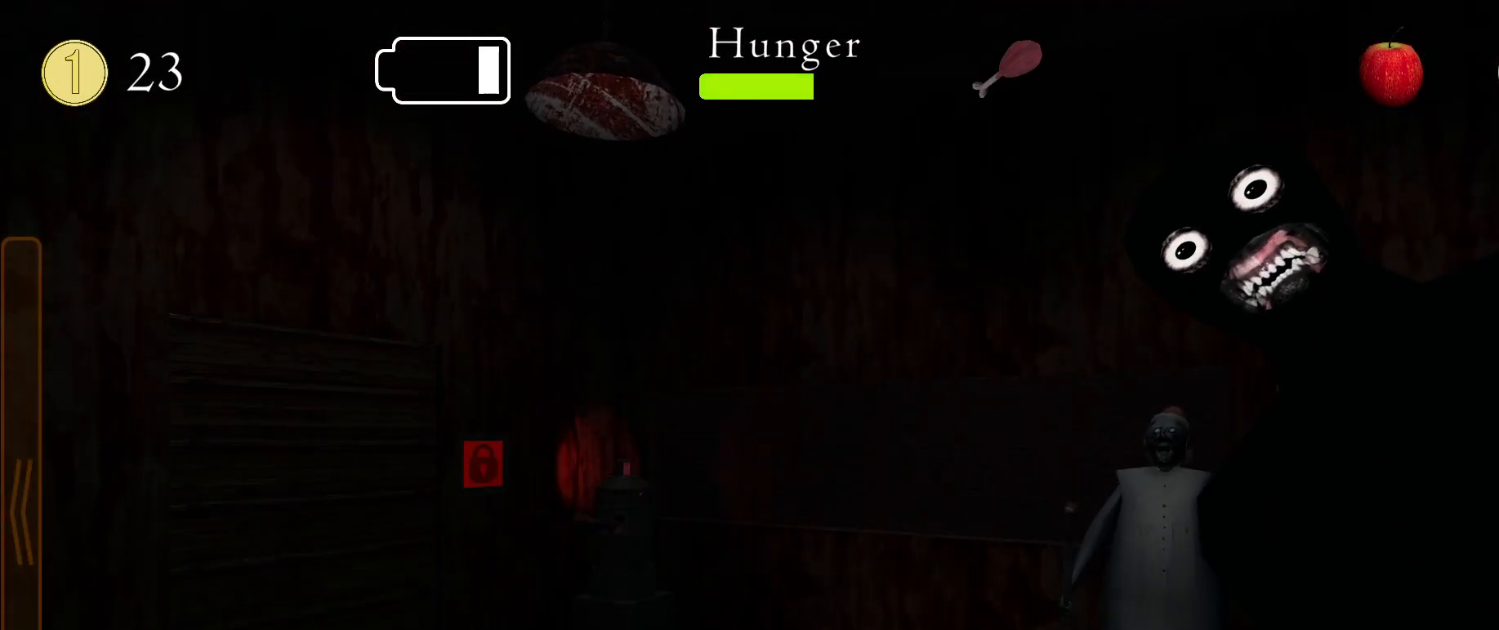
{"keys": [], "mouse": [], "events": [[33, "mouse_left", "down"], [117, "mouse_left", "up"]]}
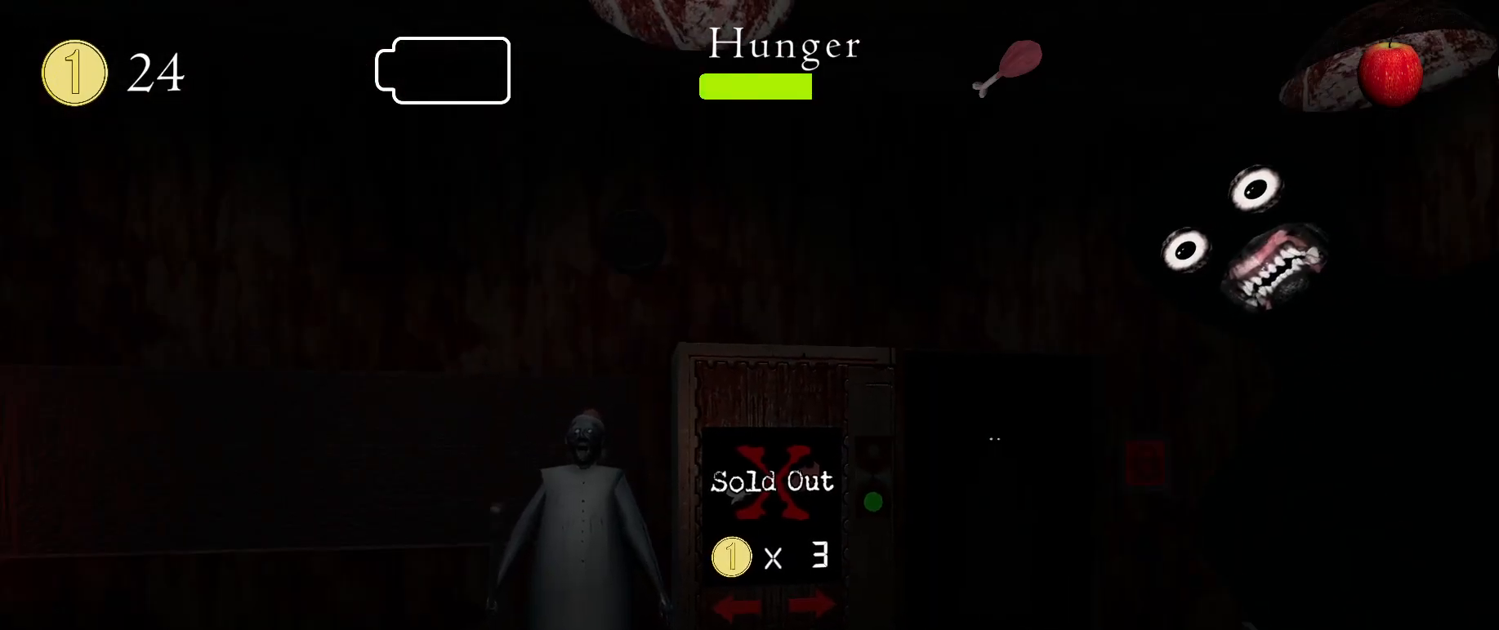
{"keys": [], "mouse": [], "events": [[200, "s", "down"], [250, "s", "up"], [333, "s", "down"], [383, "s", "up"]]}
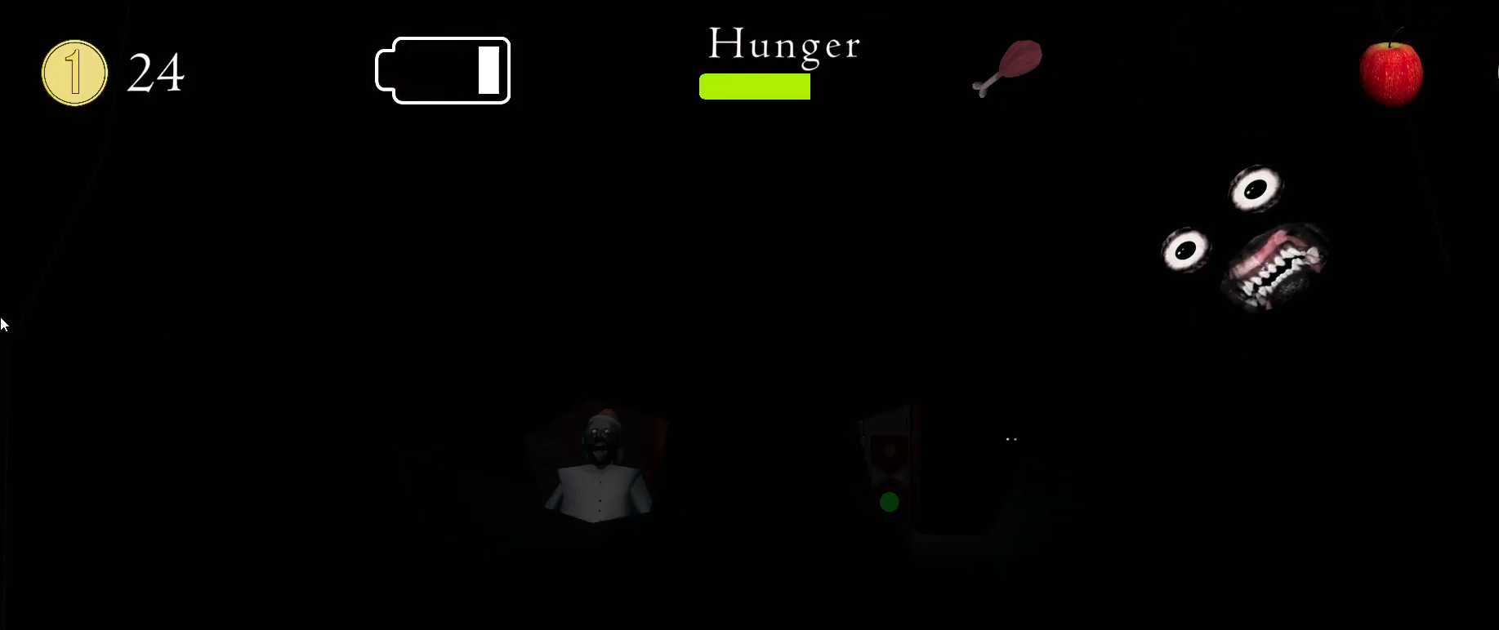
{"keys": [], "mouse": [], "events": [[433, "q", "down"], [483, "q", "up"]]}
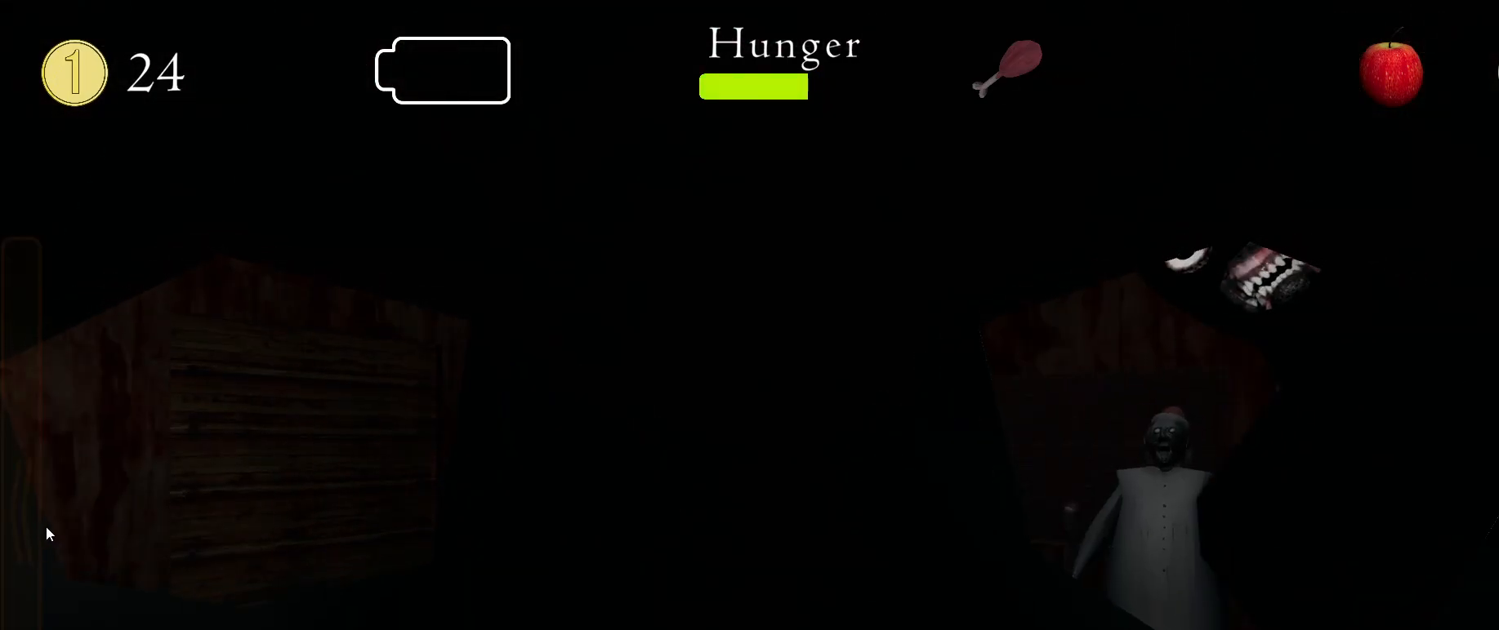
{"keys": [], "mouse": [], "events": []}
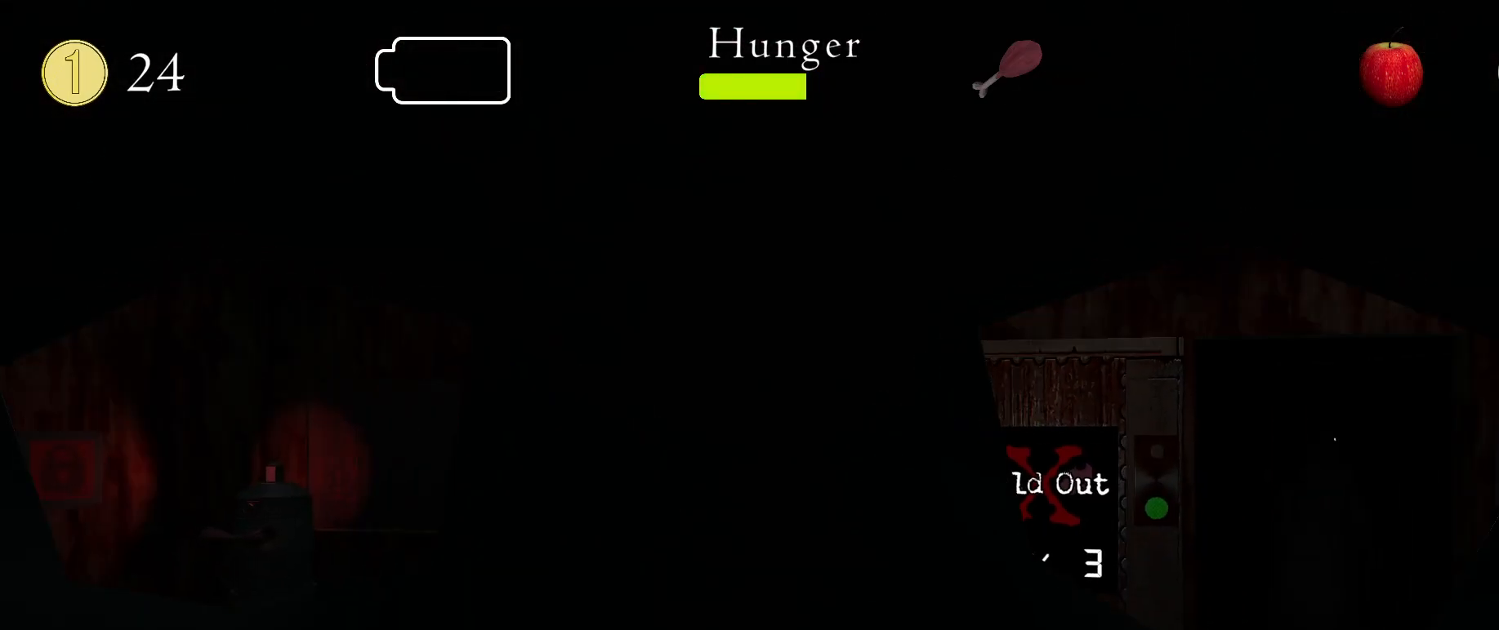
{"keys": [], "mouse": [], "events": []}
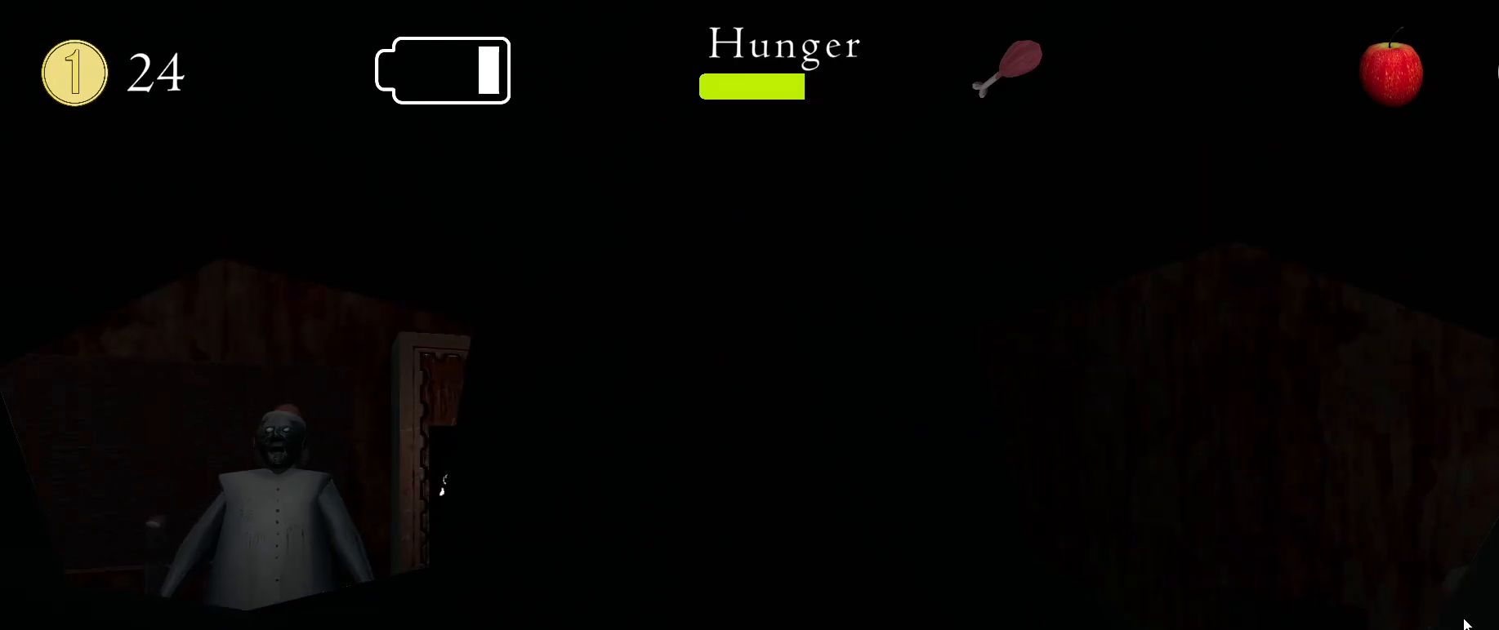
{"keys": [], "mouse": [], "events": []}
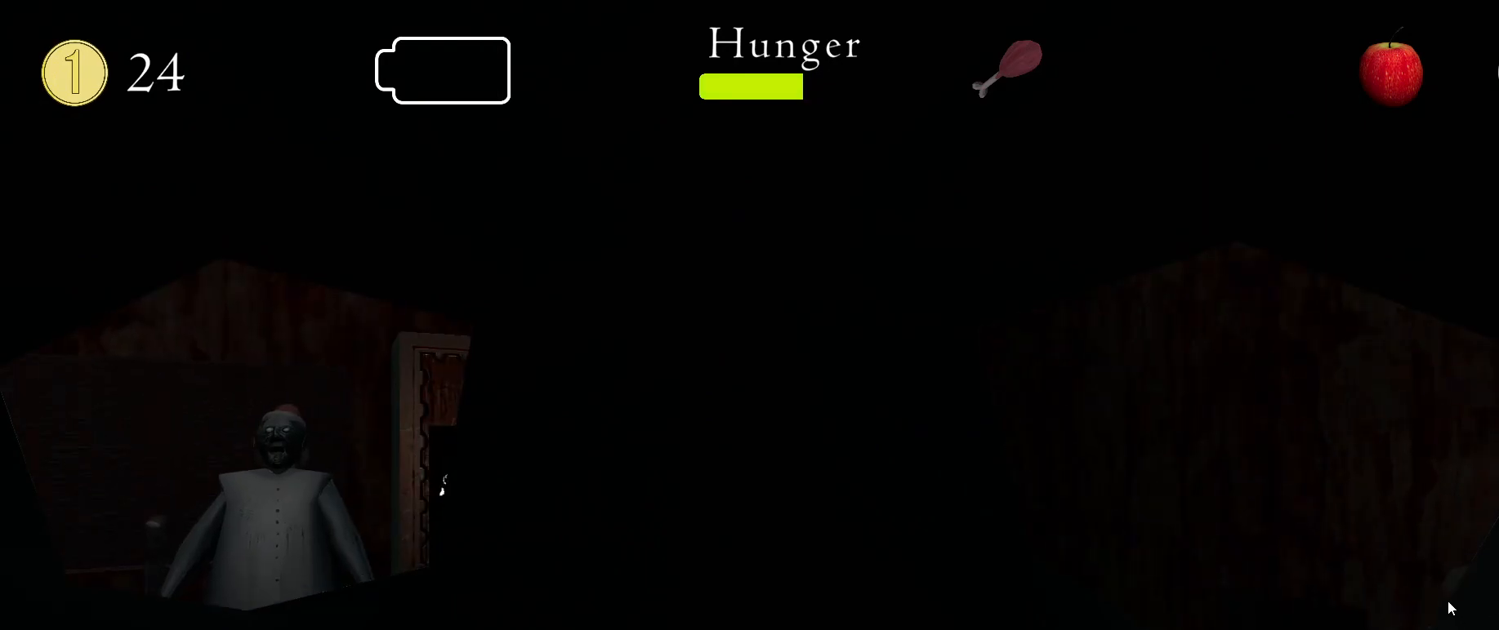
{"keys": [], "mouse": [], "events": [[433, "s", "down"], [500, "s", "up"]]}
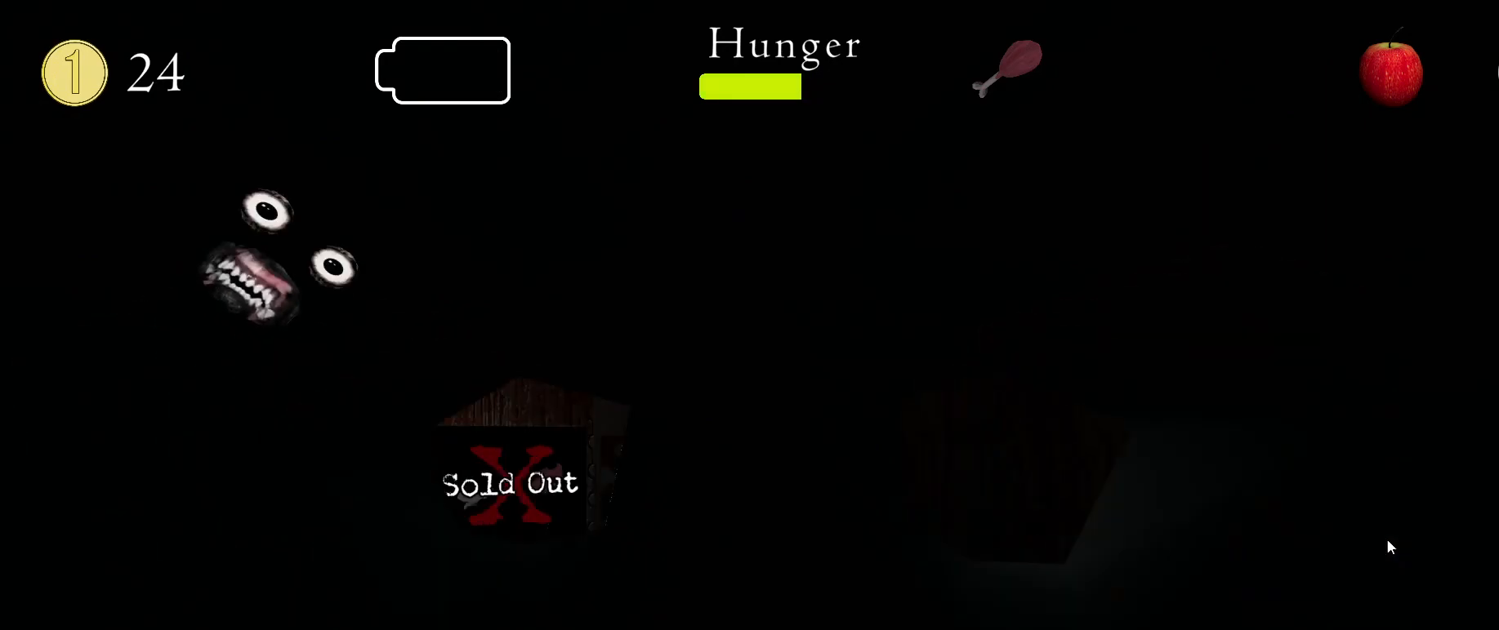
{"keys": ["s"], "mouse": [], "events": [[83, "s", "down"], [133, "s", "up"], [200, "s", "down"], [267, "s", "up"], [333, "s", "down"], [400, "s", "up"], [467, "s", "down"]]}
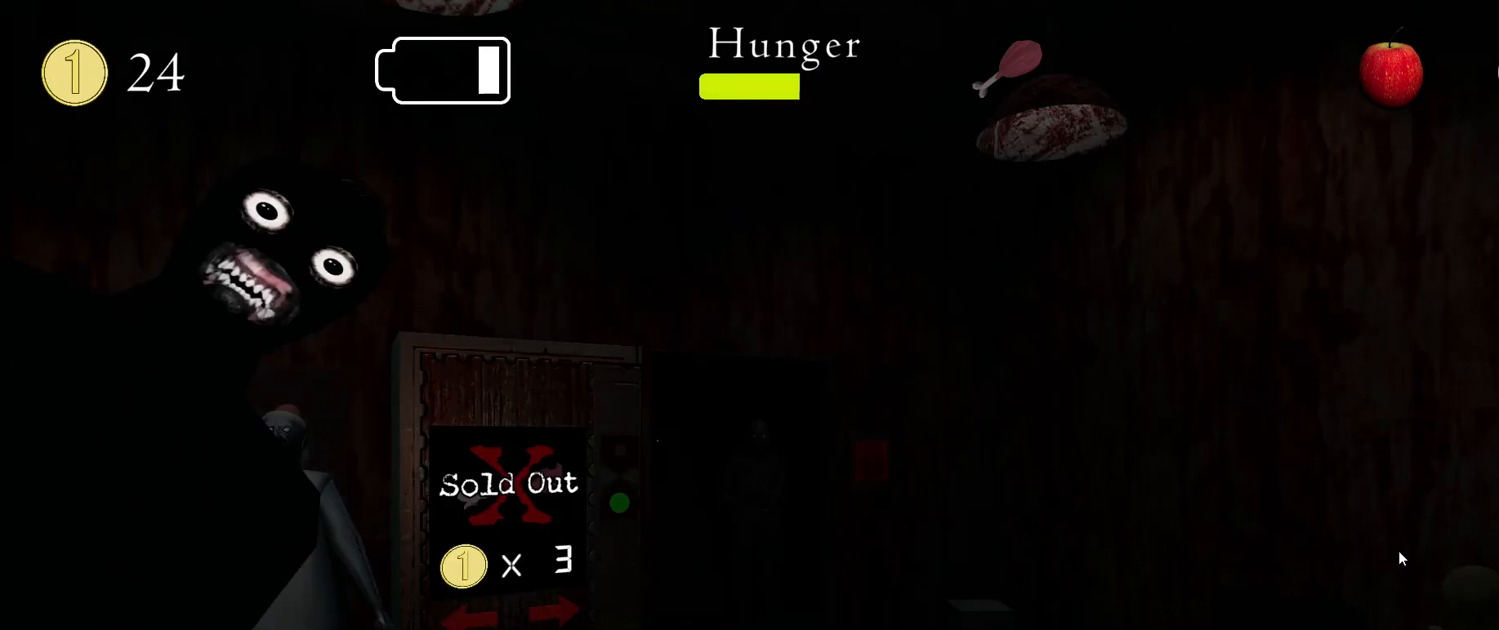
{"keys": [], "mouse": [], "events": [[33, "s", "up"], [83, "s", "down"], [183, "s", "up"], [217, "s", "down"], [233, "s", "up"]]}
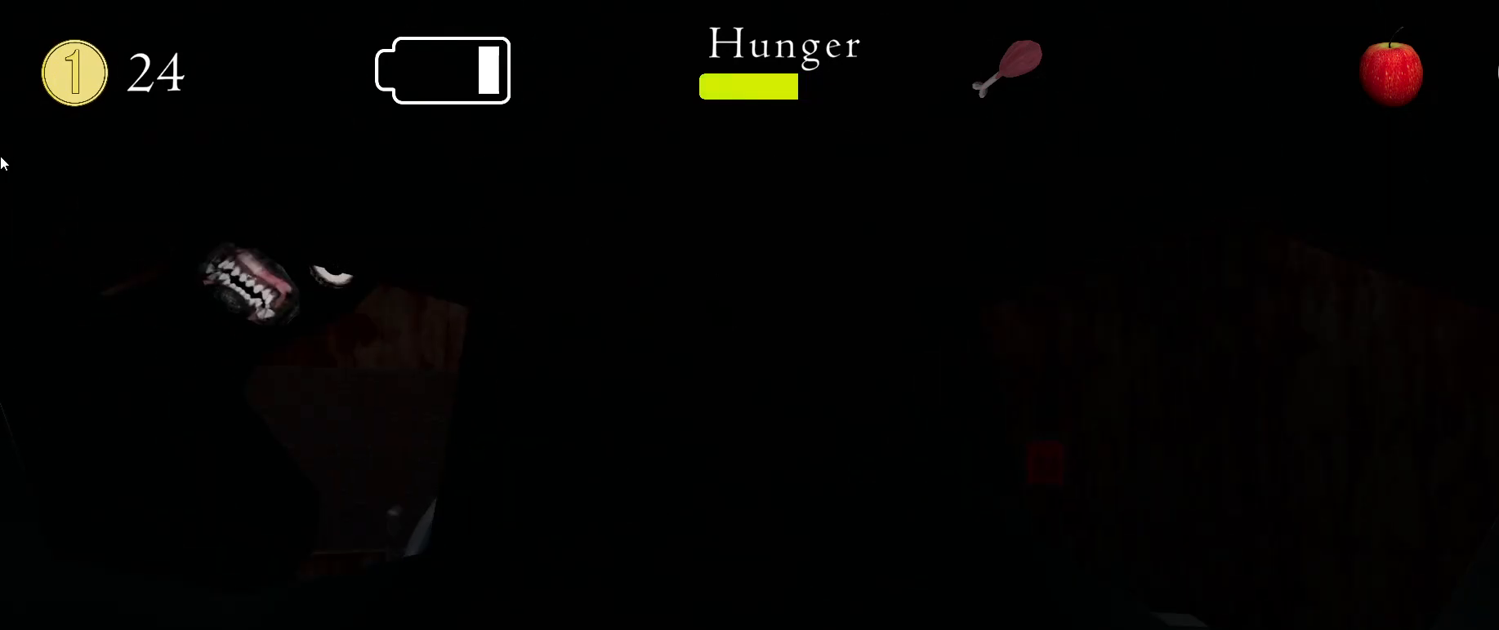
{"keys": [], "mouse": [], "events": [[83, "e", "down"], [133, "e", "up"]]}